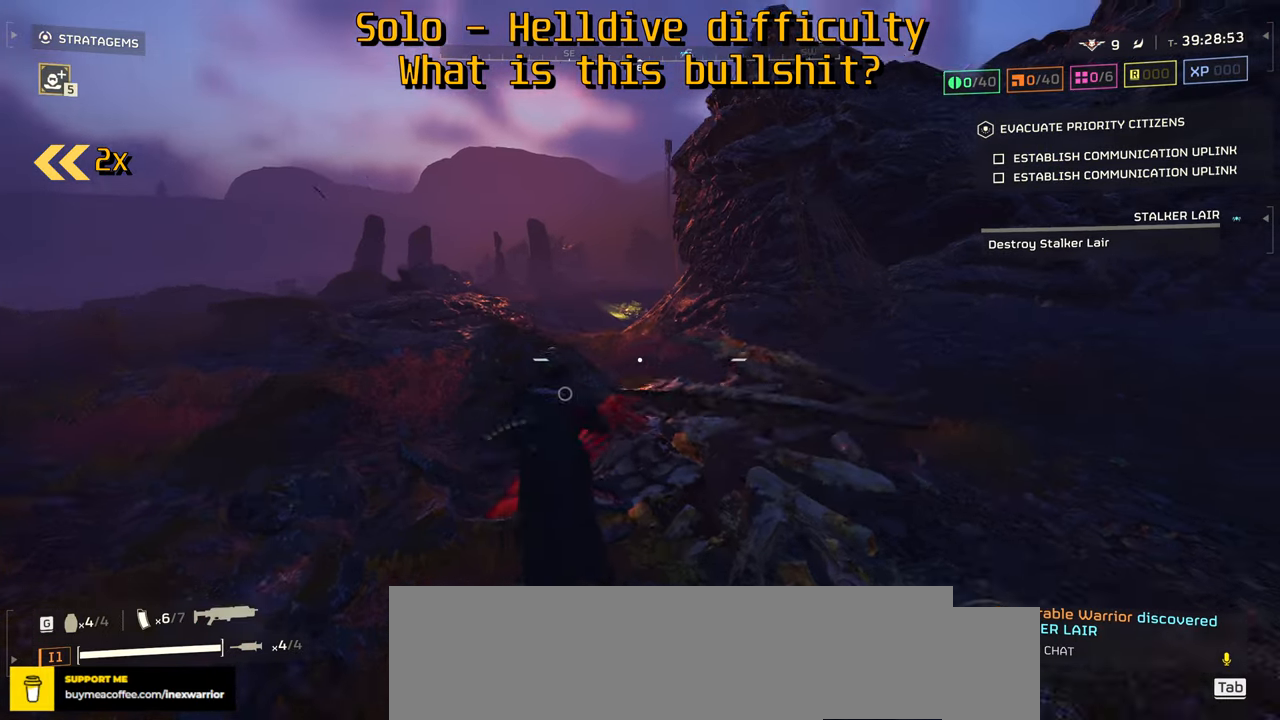
Gameplay with keyboard and mouse; each line is a JSON object with the keys and mouse buttons held at the frame after it. "events" lists presses ("down") and releases ("up") of ".", "/", "0", "1", "2", "3", "4", "5", "6", "7", "8", "9", "a", "alt", "b", "c", "caps_lock", "comma", "ctrl", "d", "e", "f", "g", "h", "i", "j", "k", "l", "m", "n", "o", "p", "q", "r", "s", "semicolon", "shift", "space", "super", "t", "tab", "tilde", "u", "v", "w", "x", "y", "z", "mouse_left", "mouse_wheel", "mouse_right", "mouse_mb4" and "mouse_mb5" between this image and that frame as [ms after this image, input, new state], when the widget could be followed in between. "mouse_left", "mouse_wheel", "mouse_right", "mouse_mb4", "mouse_mb5" = the "left", "wheel", "right", "mb4", "mb5" buttons of the "mouse" list. No other keys are recorded. "wheel" means that the mouse wheel is clicked or scrolled. Mouse movement is not recorded.
{"keys": ["w"], "mouse": [], "events": [[133, "shift", "down"], [216, "shift", "up"]]}
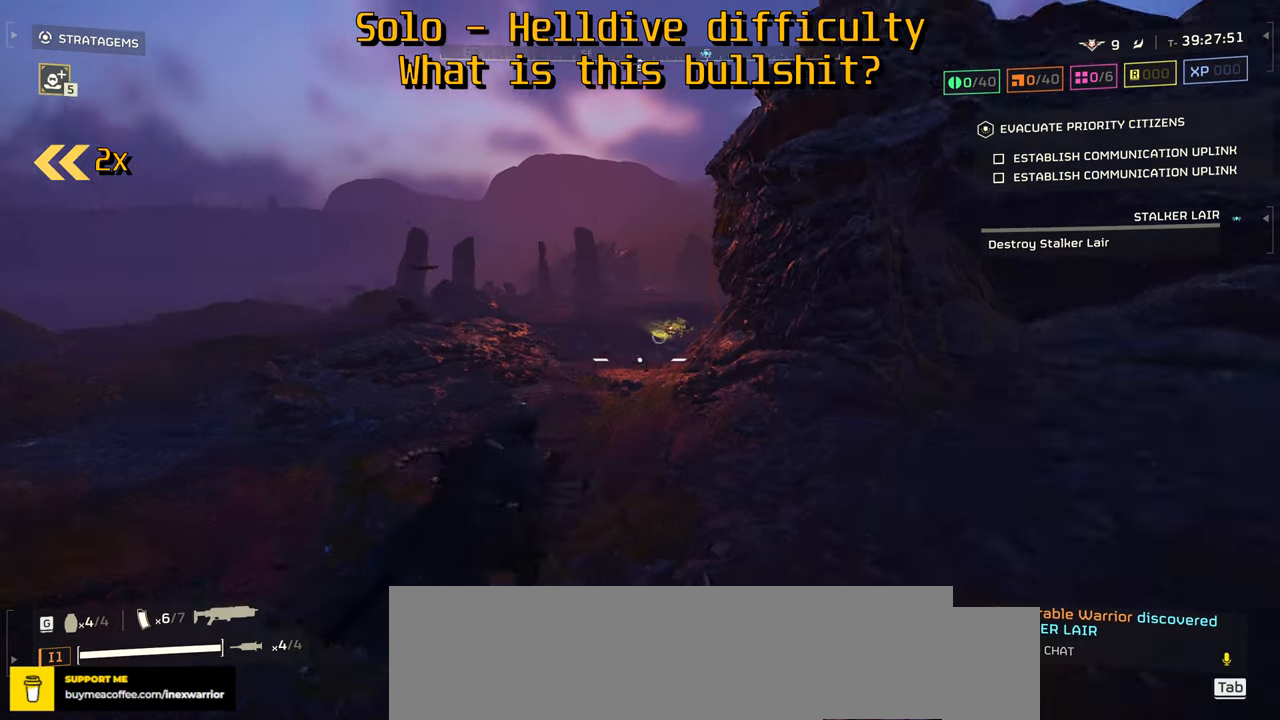
{"keys": ["w"], "mouse": [], "events": []}
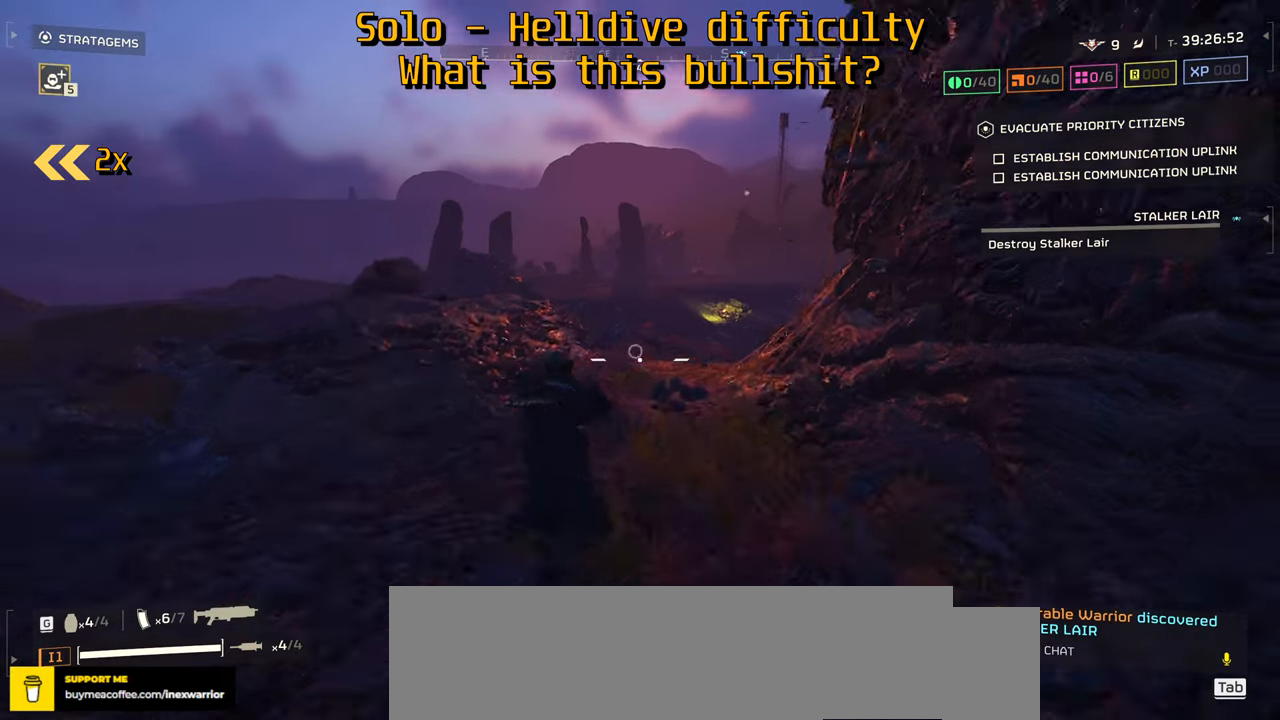
{"keys": ["a", "w"], "mouse": [], "events": [[366, "a", "down"]]}
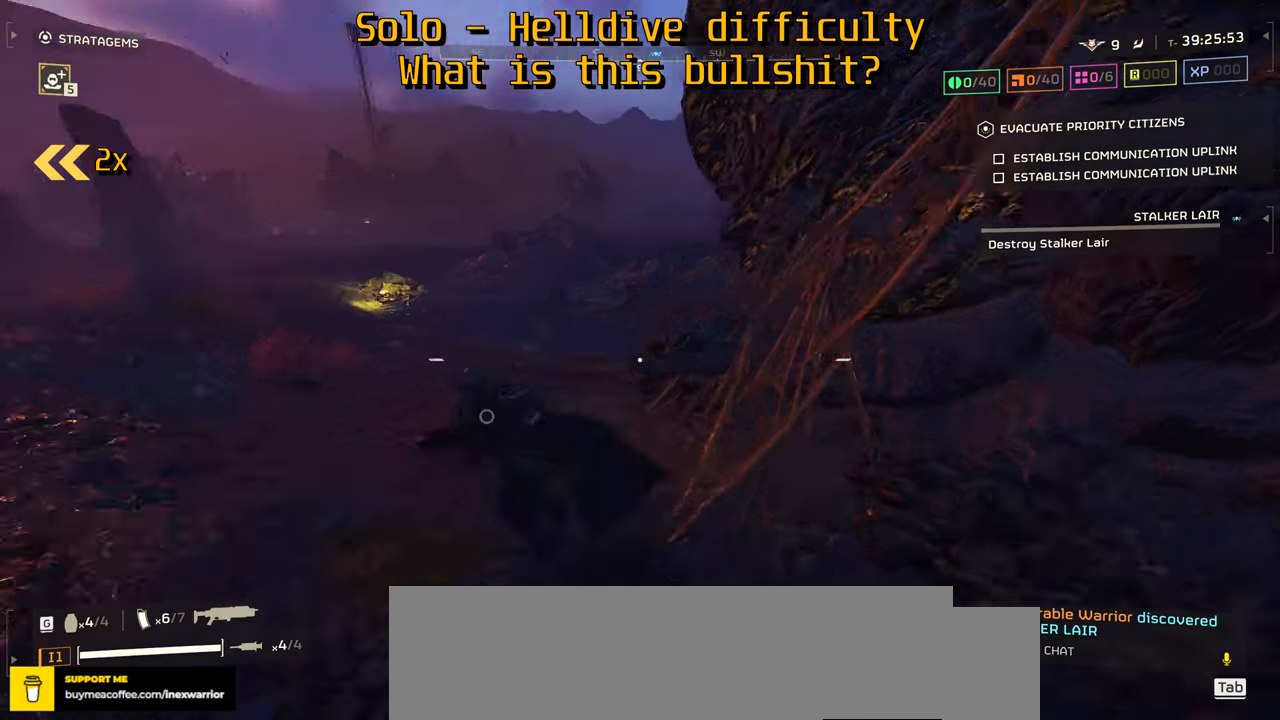
{"keys": ["a"], "mouse": ["right"], "events": [[350, "3", "down"], [416, "3", "up"], [433, "mouse_right", "down"], [500, "w", "up"]]}
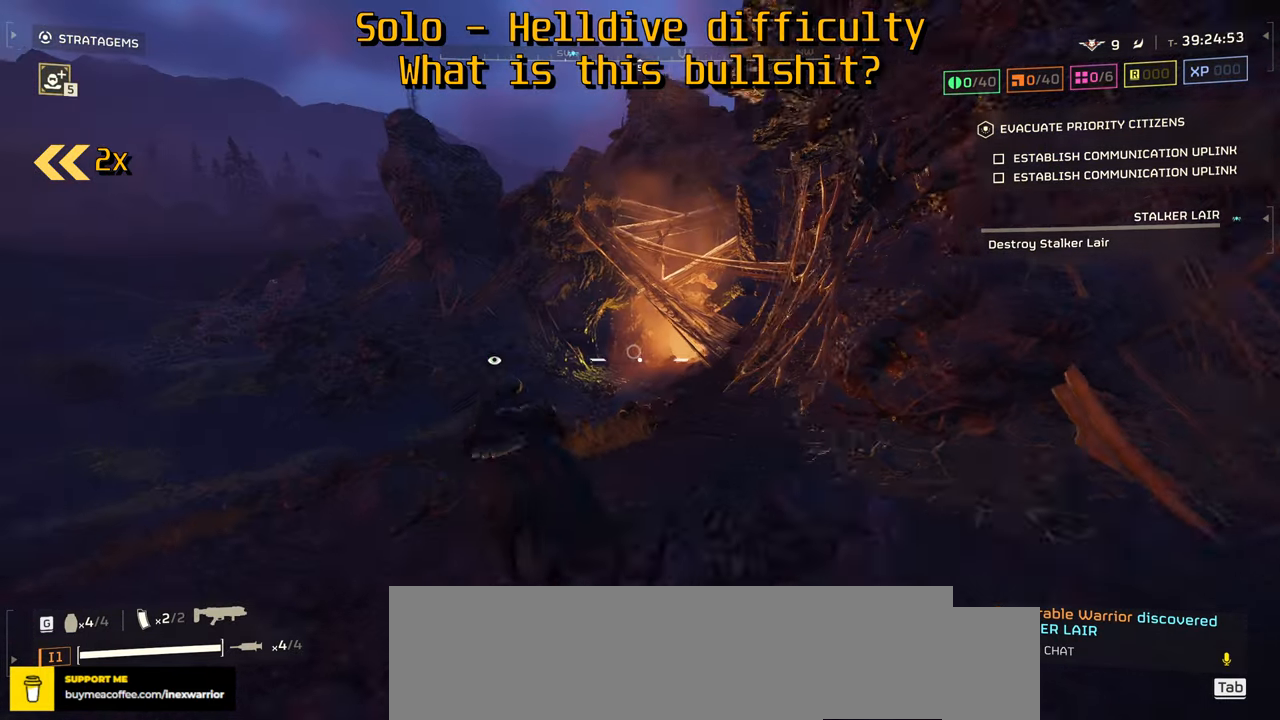
{"keys": [], "mouse": ["right"], "events": [[283, "a", "up"], [416, "mouse_left", "down"], [466, "mouse_left", "up"]]}
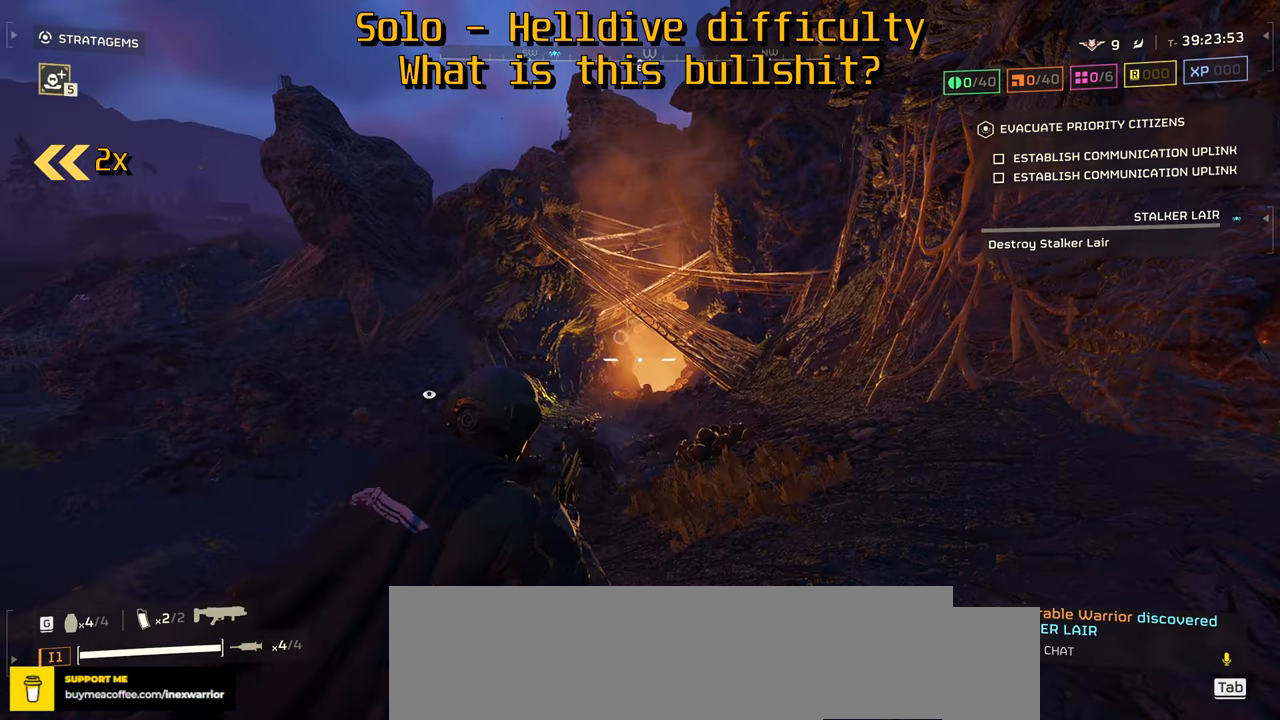
{"keys": ["shift", "w"], "mouse": [], "events": [[16, "mouse_right", "up"], [16, "w", "down"], [33, "d", "down"], [116, "shift", "down"], [250, "d", "up"]]}
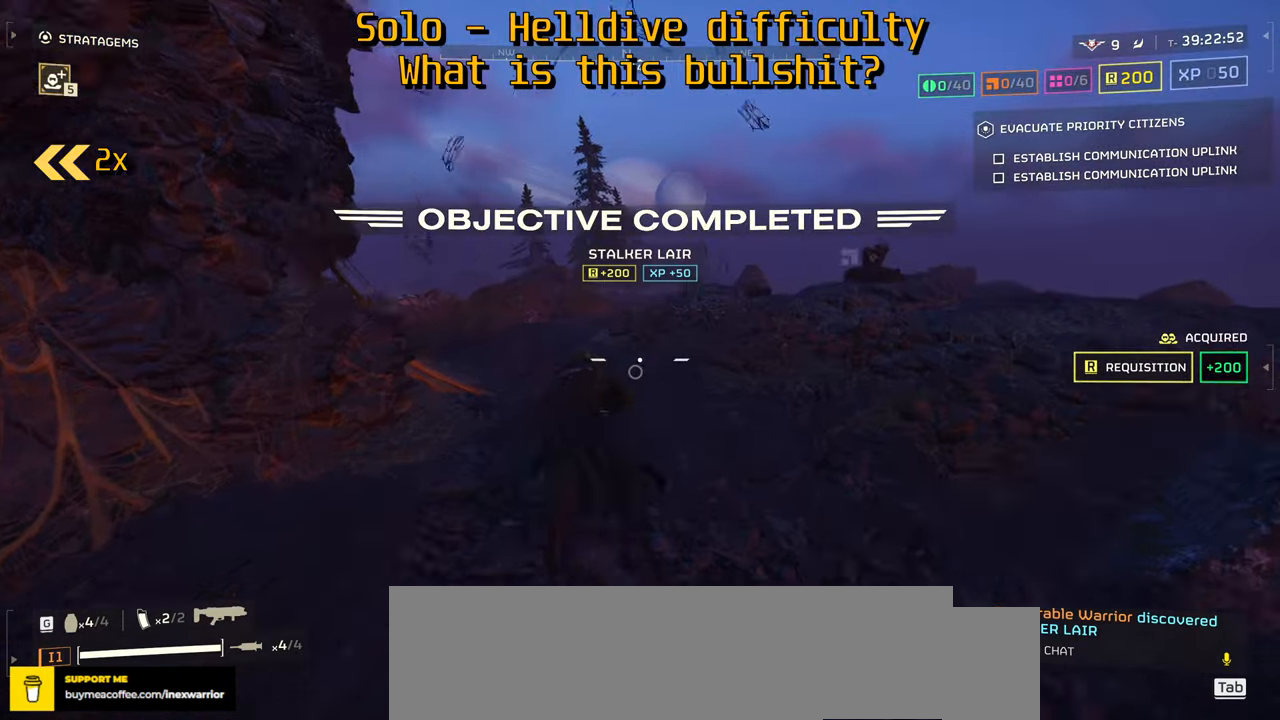
{"keys": ["tab", "w"], "mouse": [], "events": [[16, "shift", "up"], [183, "1", "down"], [300, "1", "up"], [400, "tab", "down"]]}
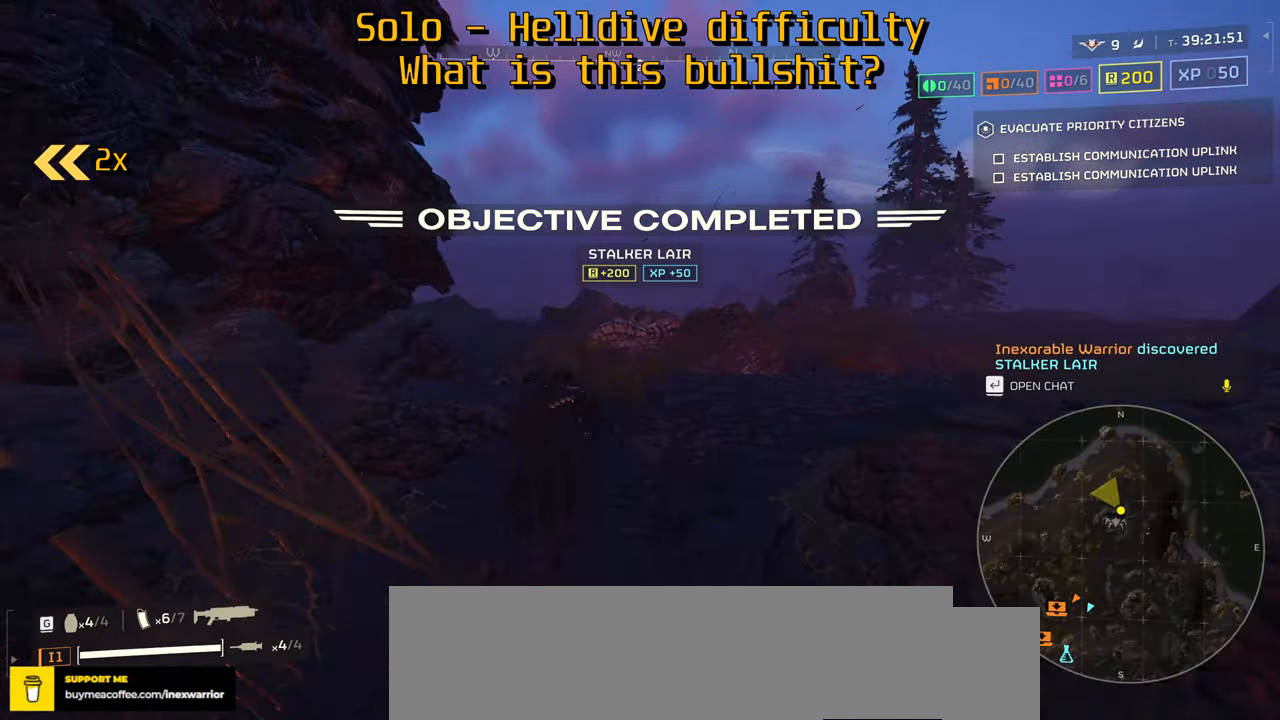
{"keys": ["tab", "w"], "mouse": ["left", "right"], "events": [[34, "mouse_right", "down"], [484, "mouse_left", "down"]]}
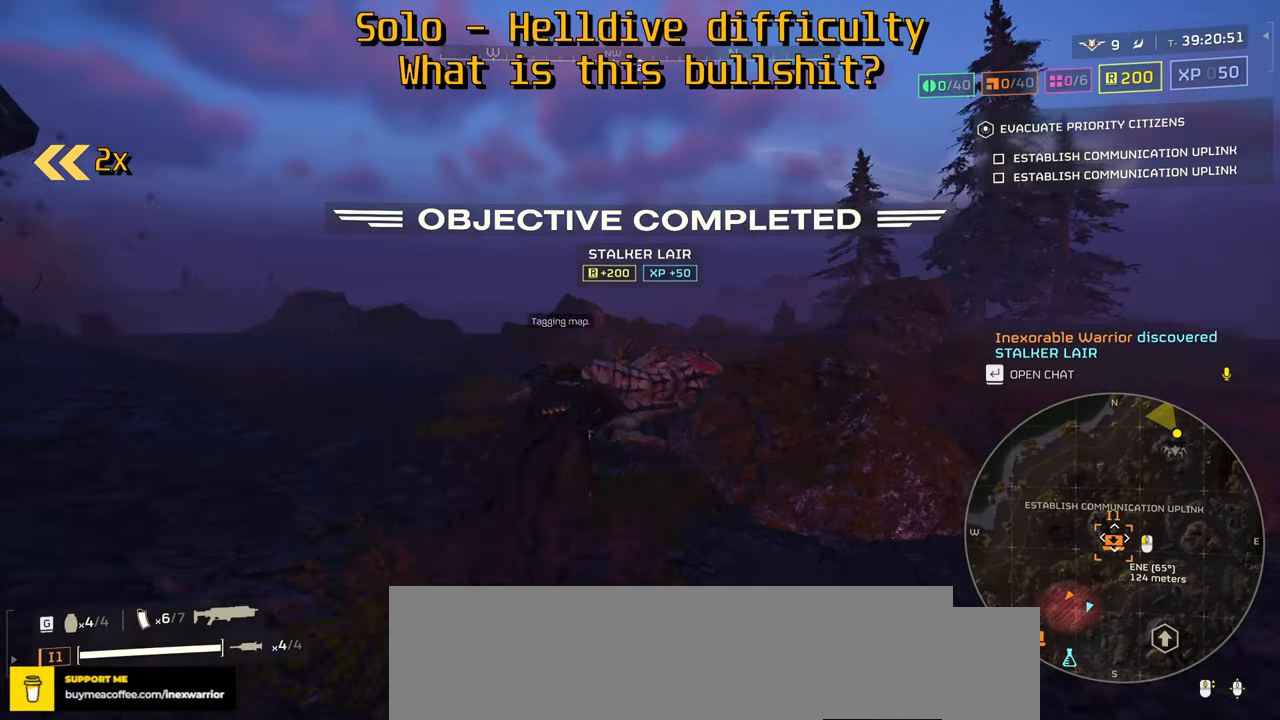
{"keys": ["w"], "mouse": [], "events": [[34, "mouse_left", "up"], [84, "mouse_right", "up"], [417, "tab", "up"]]}
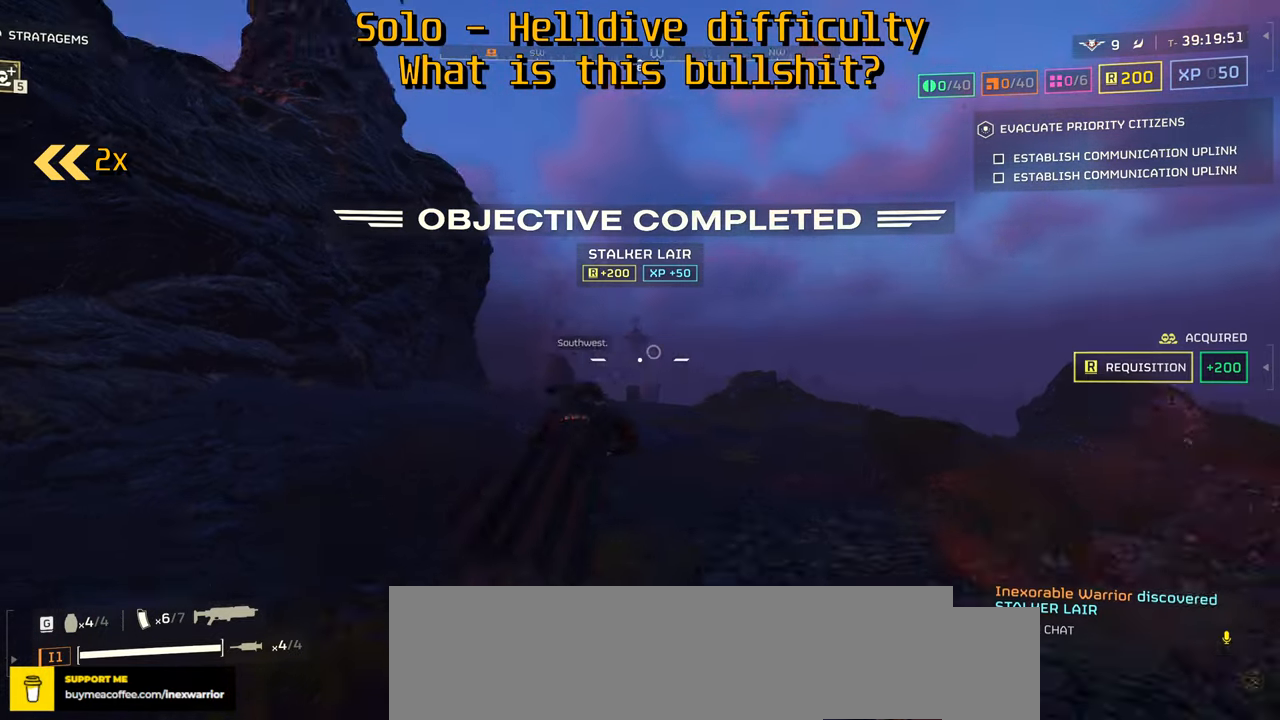
{"keys": ["w"], "mouse": [], "events": [[200, "q", "down"], [284, "q", "up"]]}
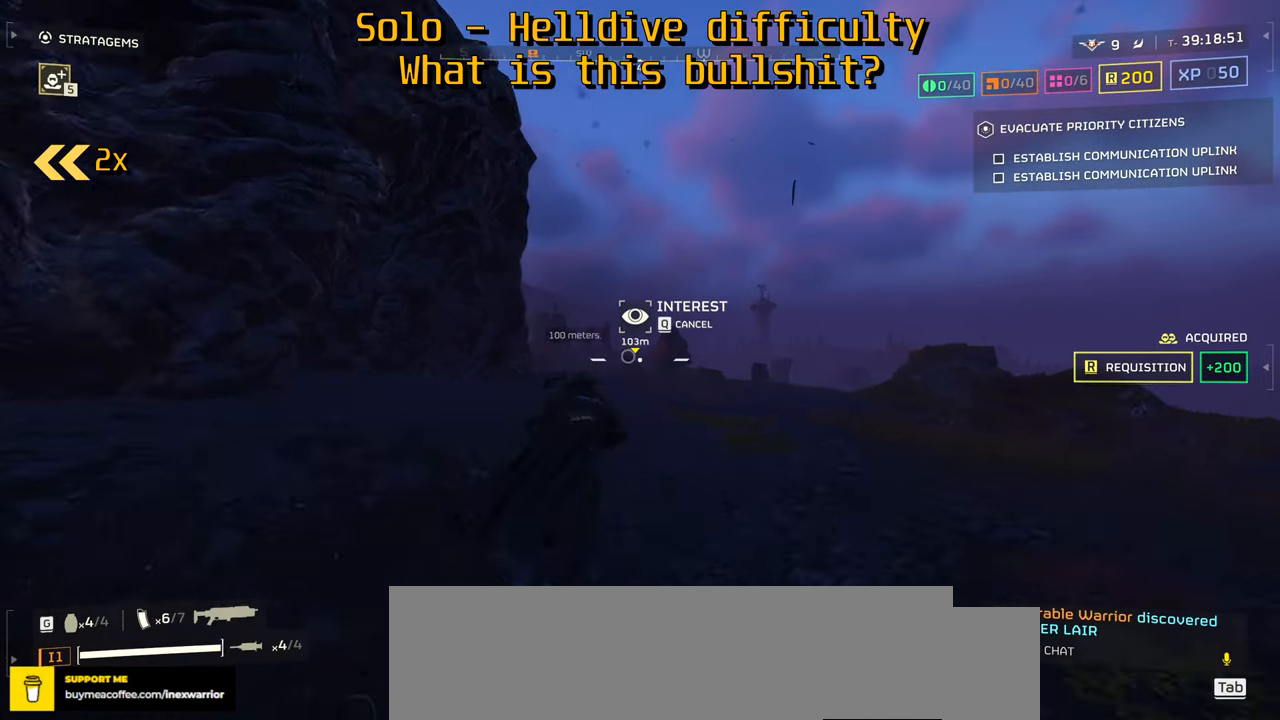
{"keys": ["d", "w"], "mouse": [], "events": [[434, "d", "down"]]}
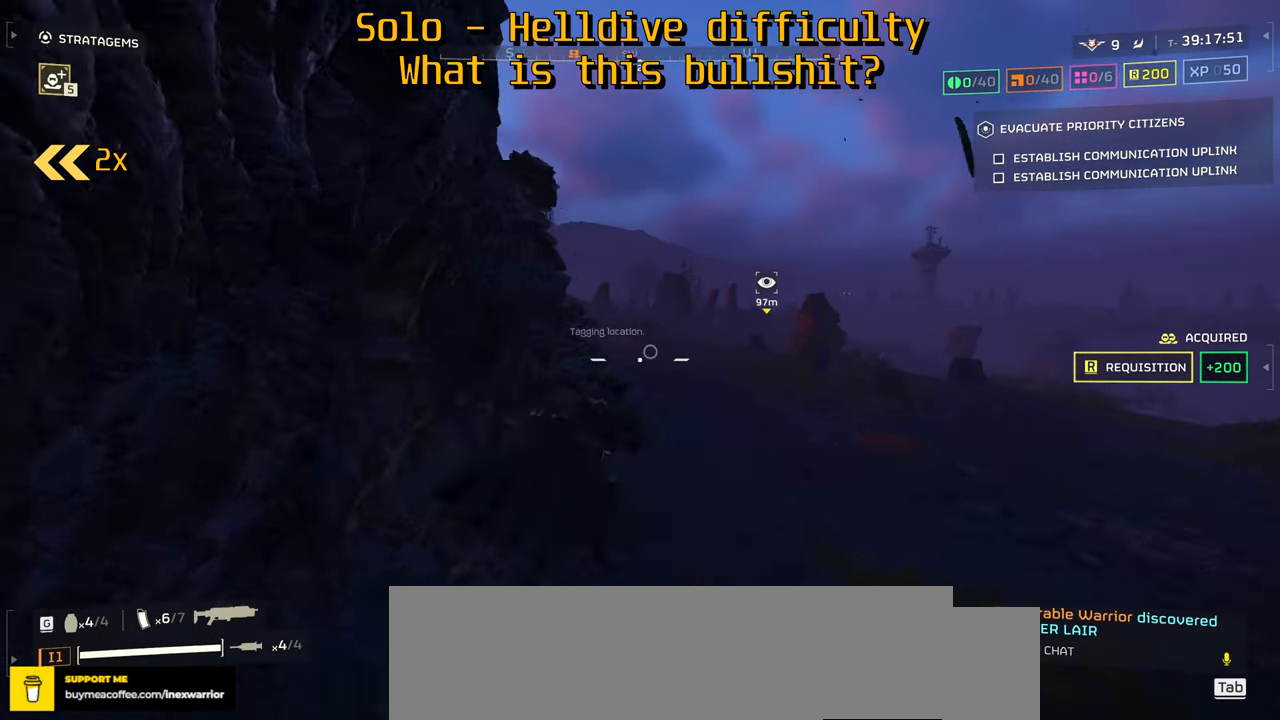
{"keys": ["d", "q", "w"], "mouse": [], "events": [[217, "d", "up"], [384, "q", "down"], [467, "d", "down"]]}
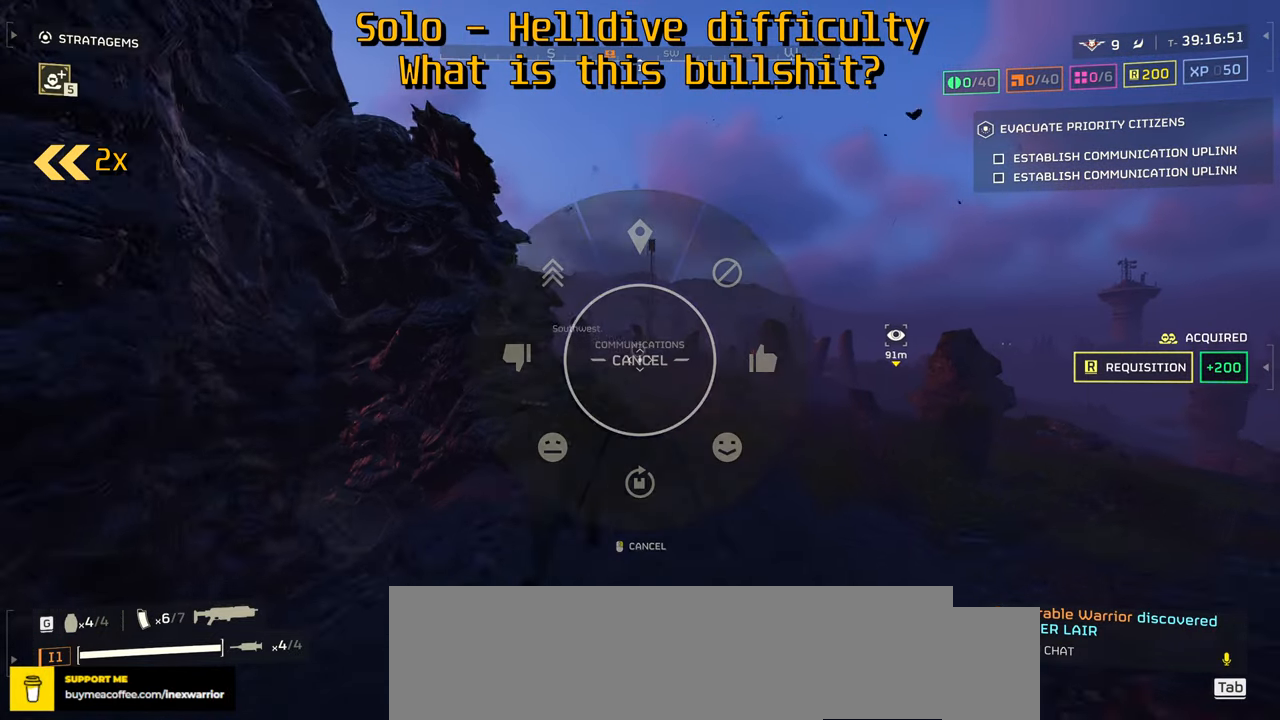
{"keys": ["w"], "mouse": [], "events": [[50, "q", "up"], [100, "d", "up"], [367, "q", "down"], [434, "q", "up"]]}
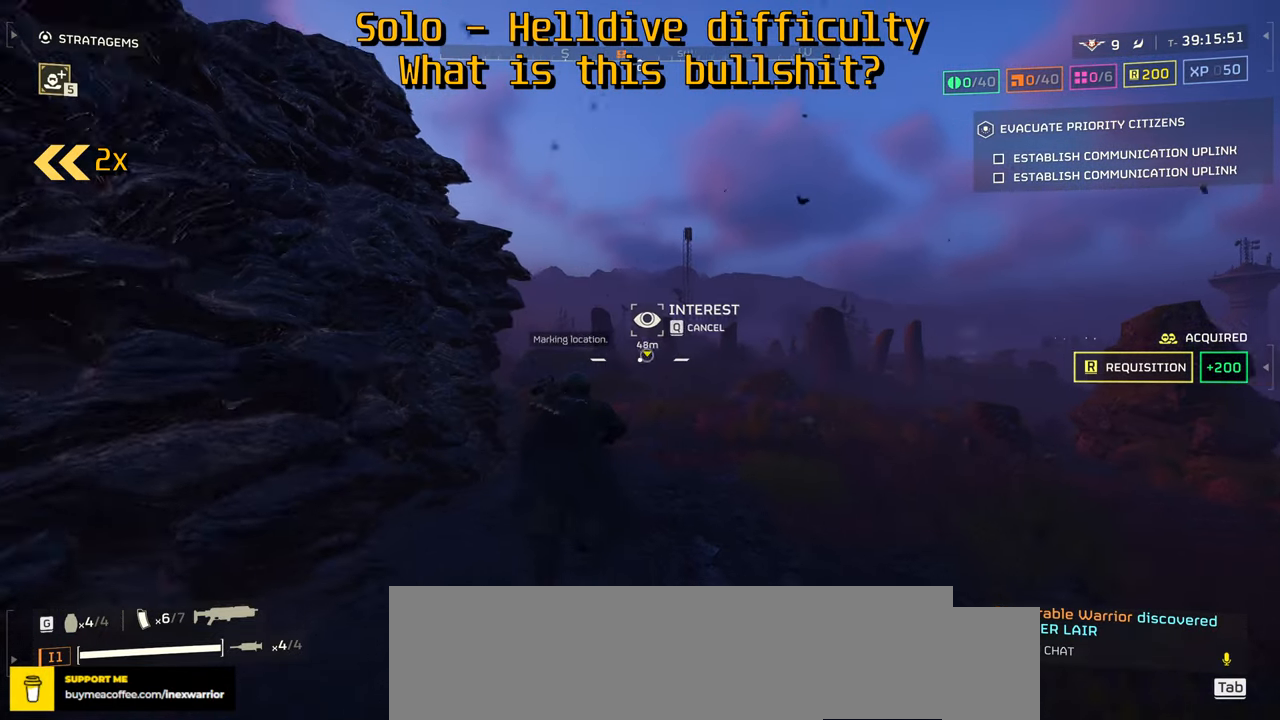
{"keys": ["w"], "mouse": [], "events": [[284, "d", "down"], [384, "d", "up"]]}
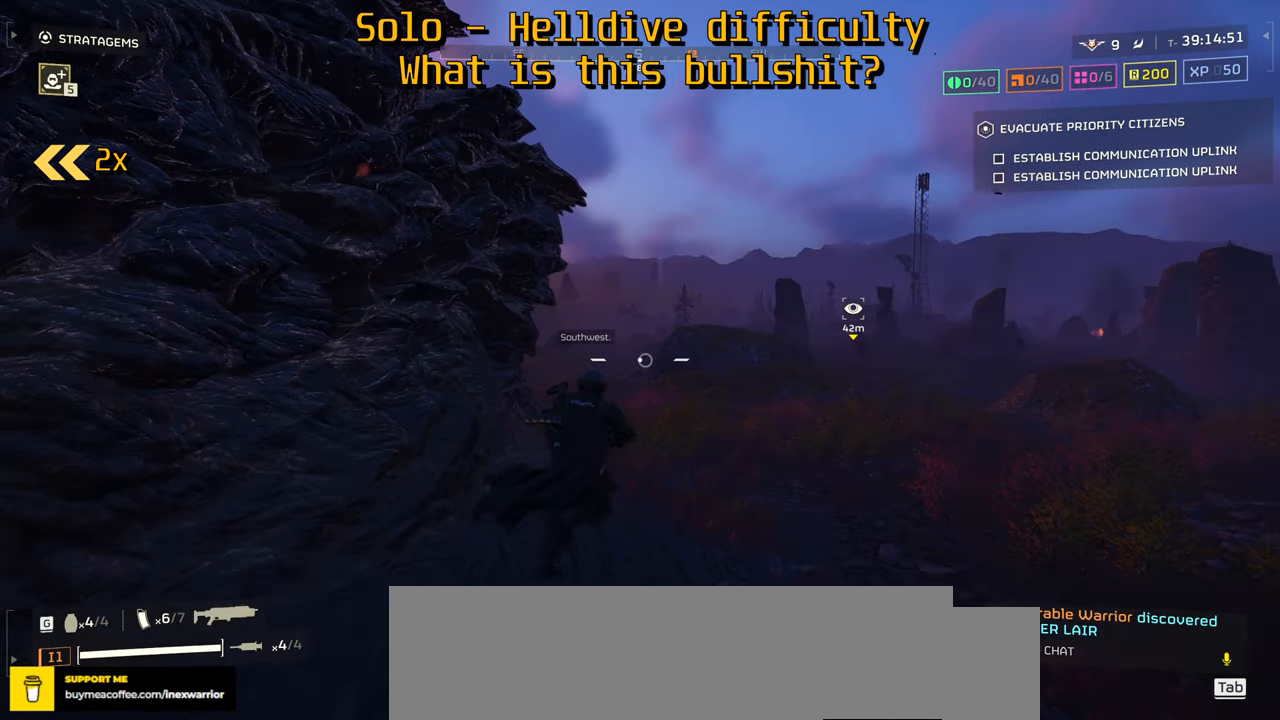
{"keys": ["d", "w"], "mouse": [], "events": [[67, "d", "down"], [417, "q", "down"], [500, "q", "up"]]}
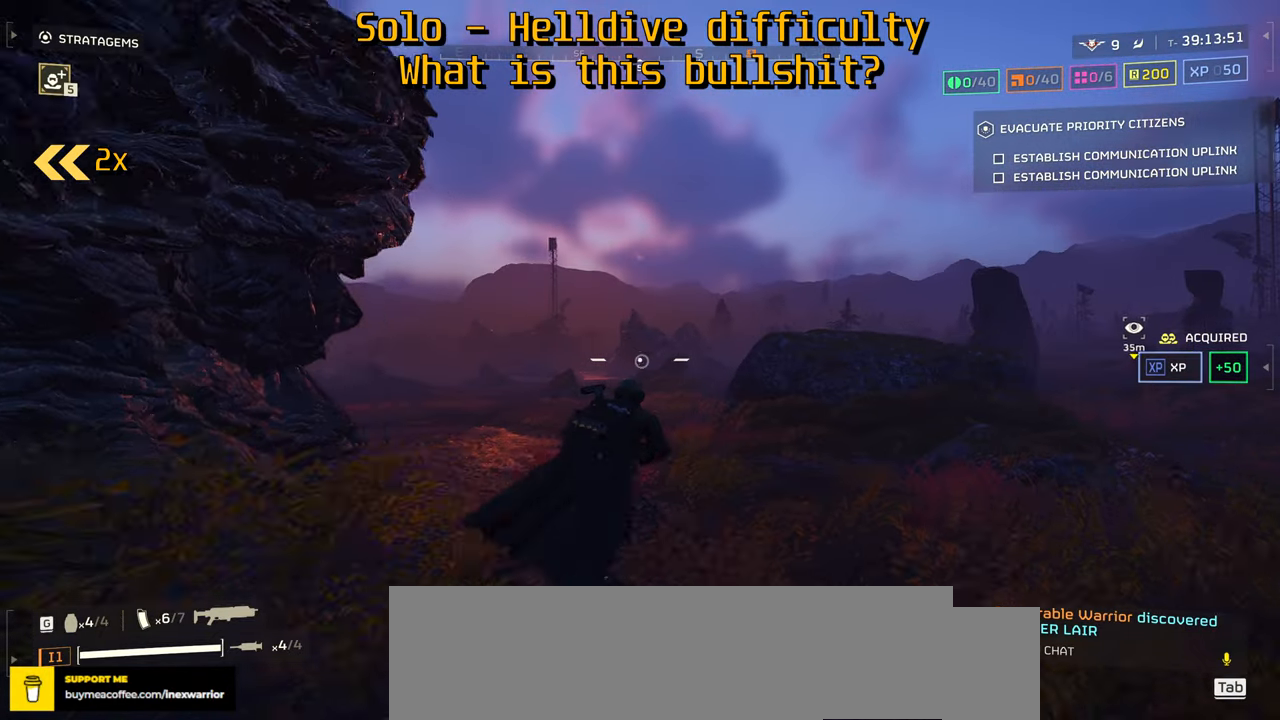
{"keys": ["w"], "mouse": [], "events": [[284, "d", "up"]]}
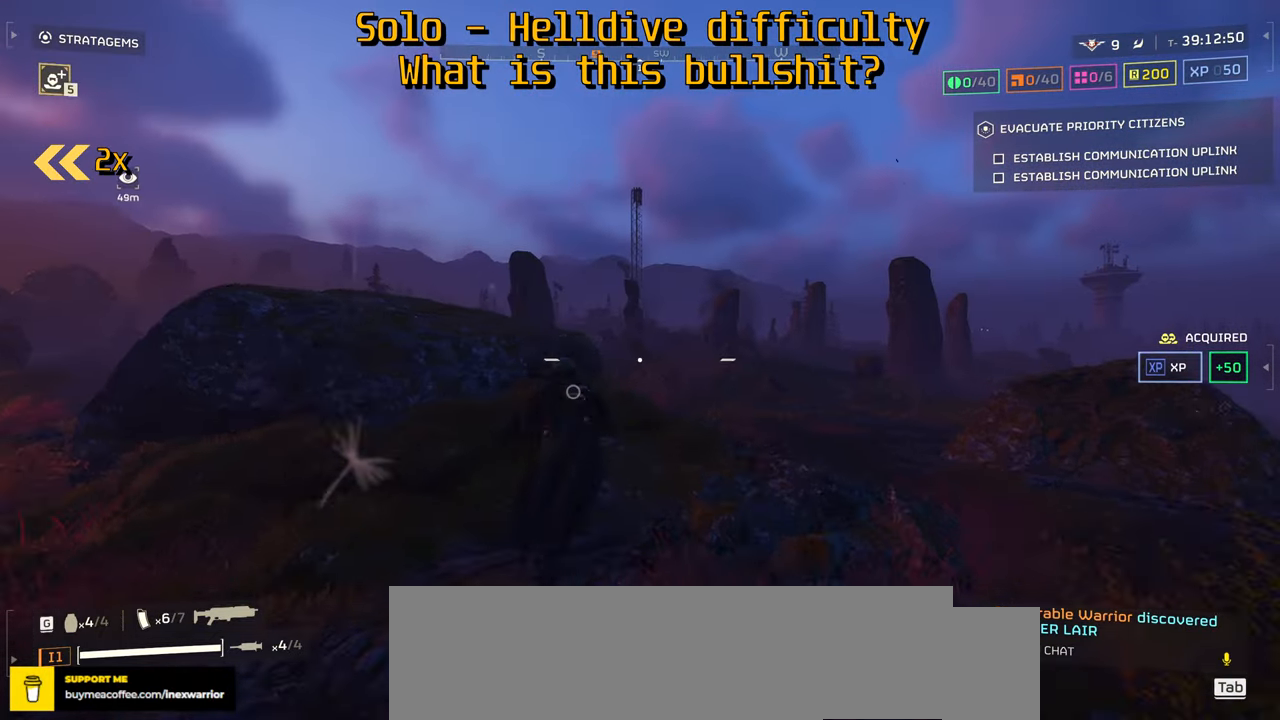
{"keys": ["w"], "mouse": [], "events": []}
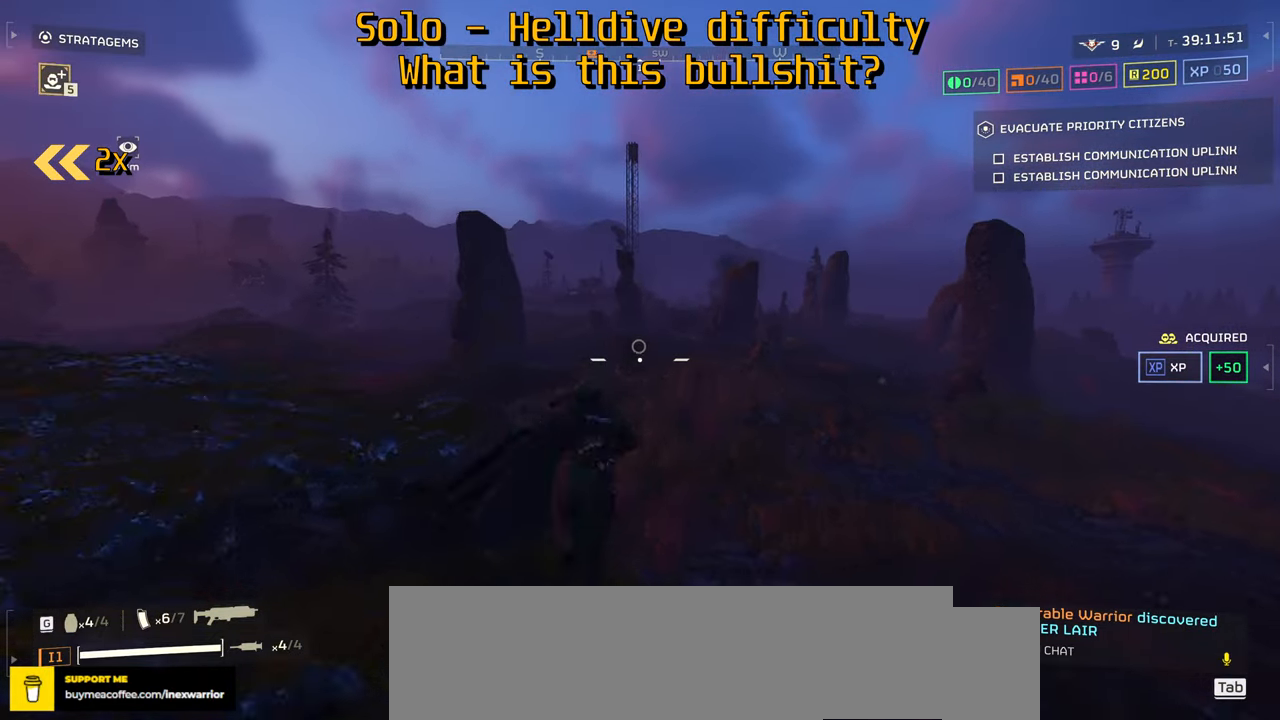
{"keys": ["a", "w"], "mouse": [], "events": [[84, "a", "down"]]}
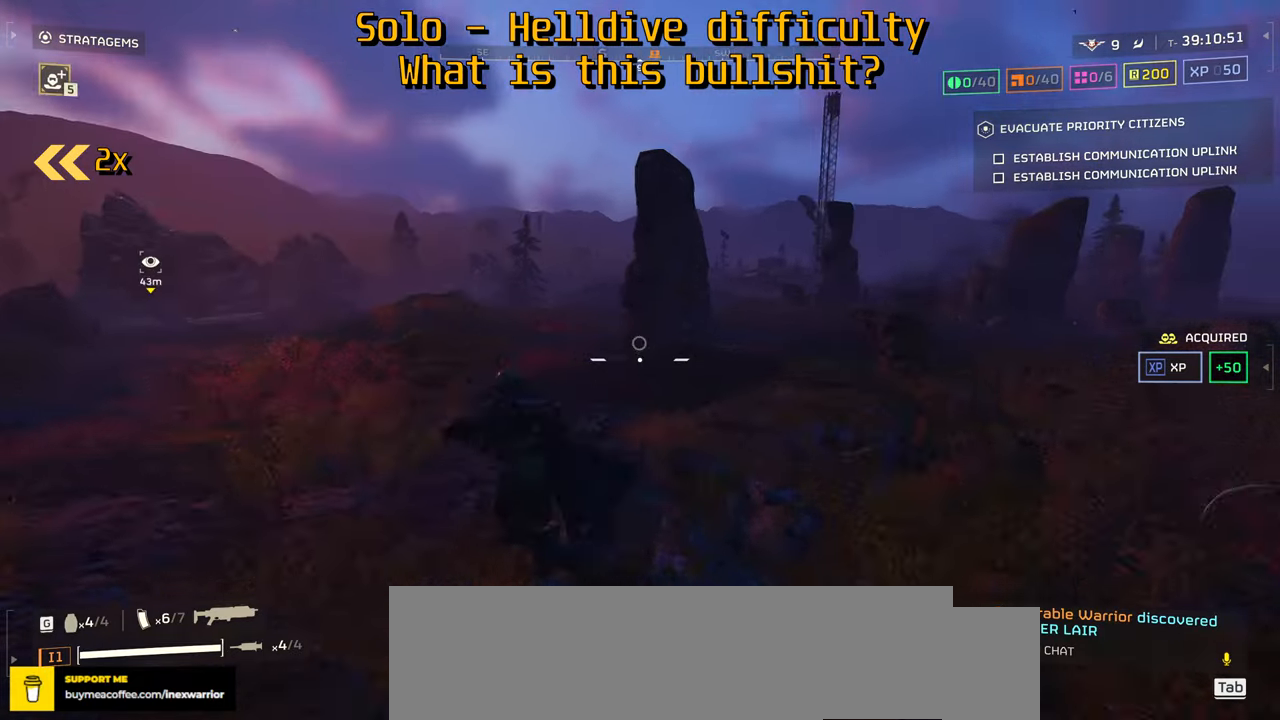
{"keys": ["a", "w"], "mouse": [], "events": []}
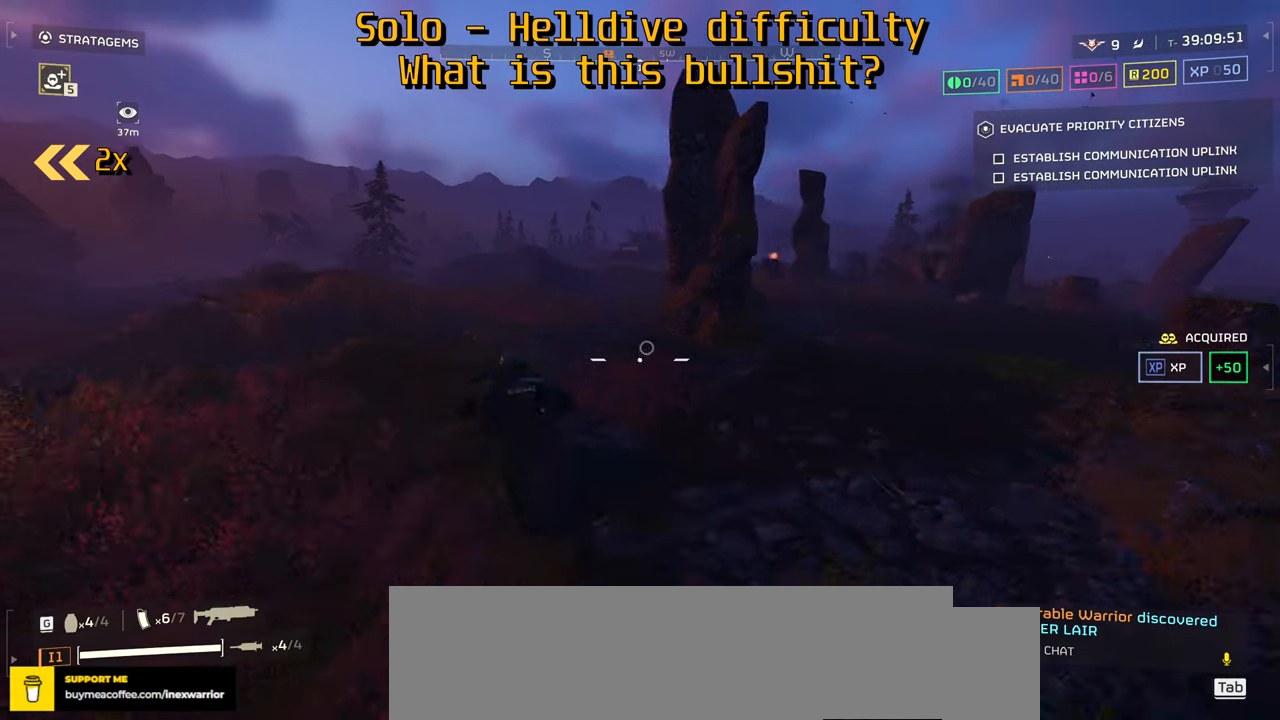
{"keys": ["d", "w"], "mouse": [], "events": [[400, "a", "up"], [417, "d", "down"]]}
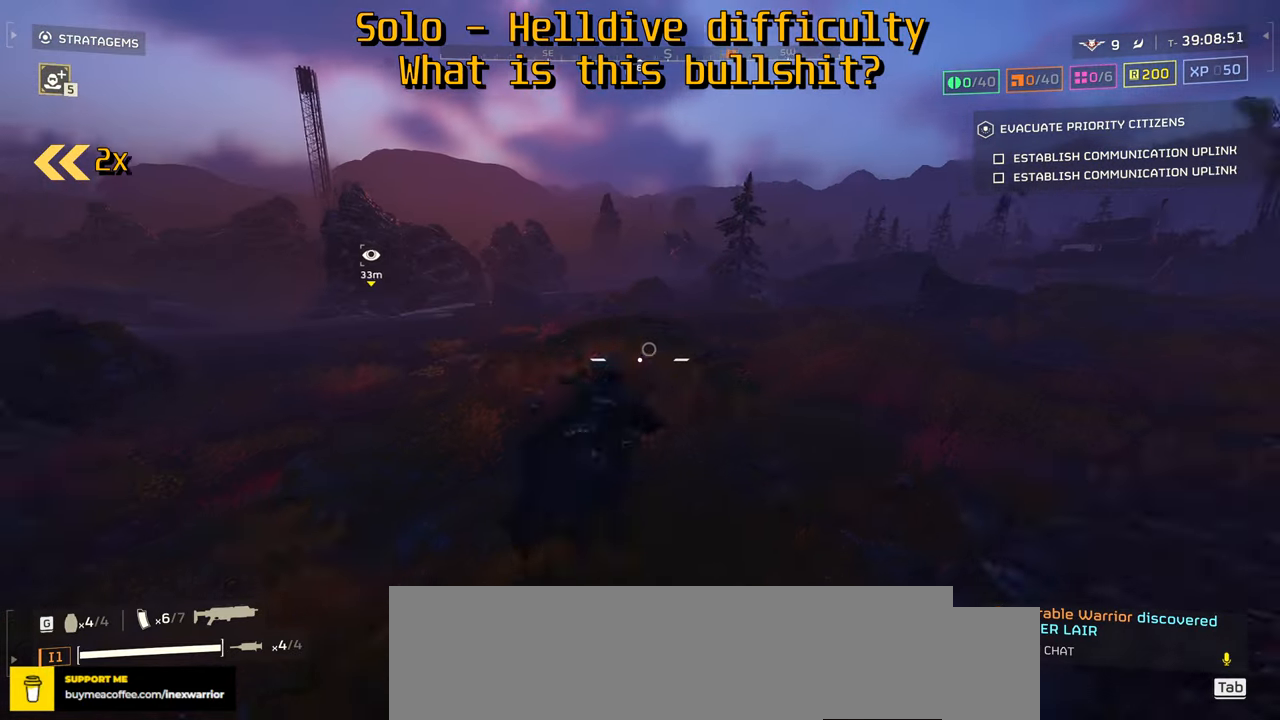
{"keys": ["w"], "mouse": [], "events": [[484, "d", "up"]]}
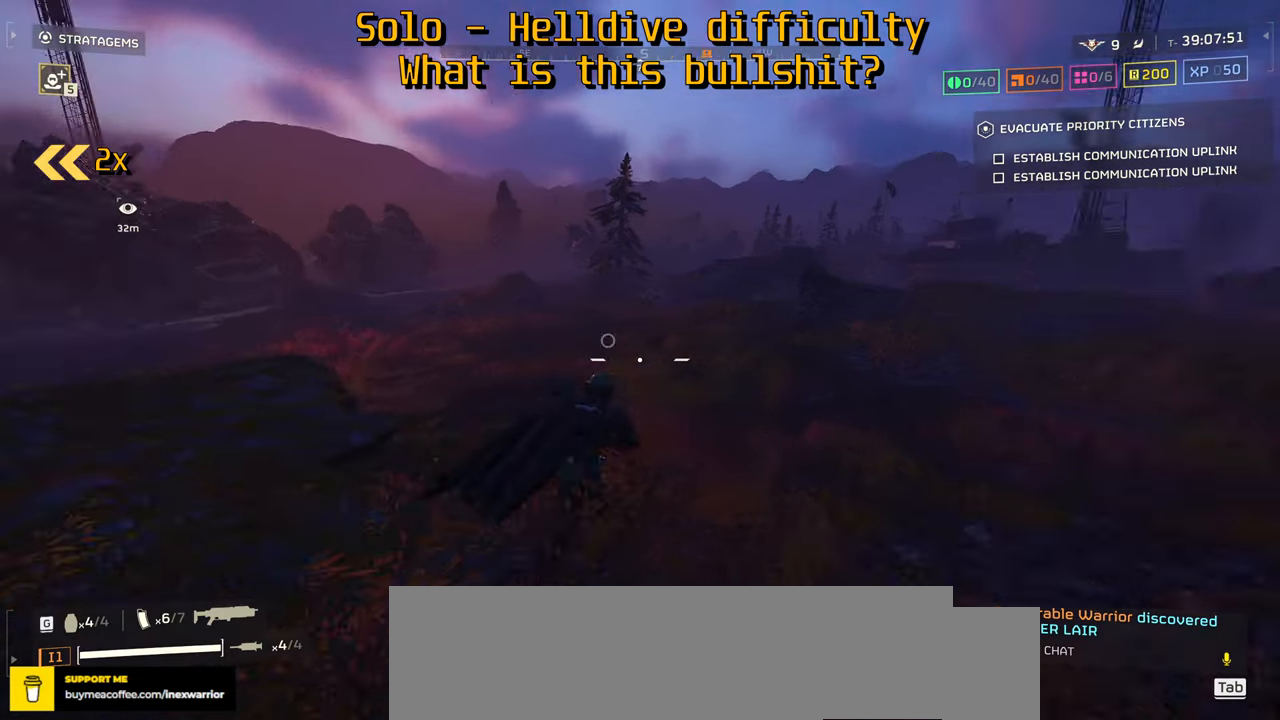
{"keys": ["a", "w"], "mouse": [], "events": [[500, "a", "down"]]}
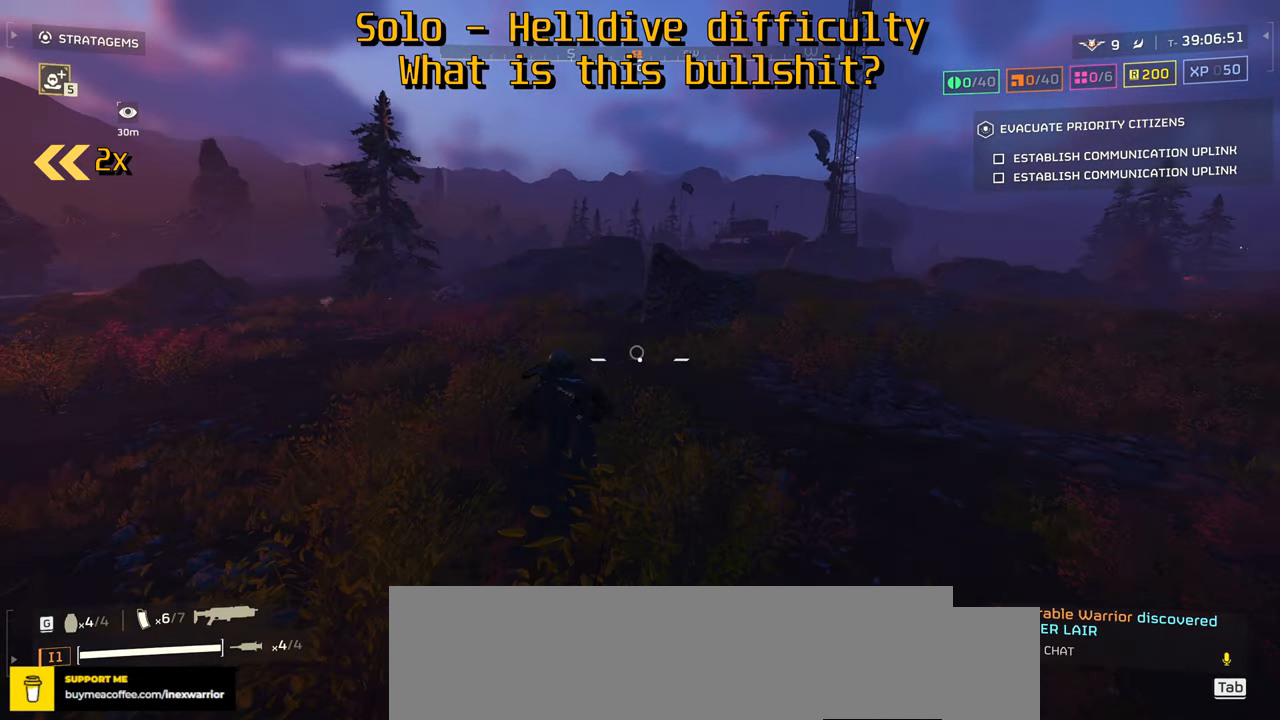
{"keys": ["a", "w"], "mouse": [], "events": []}
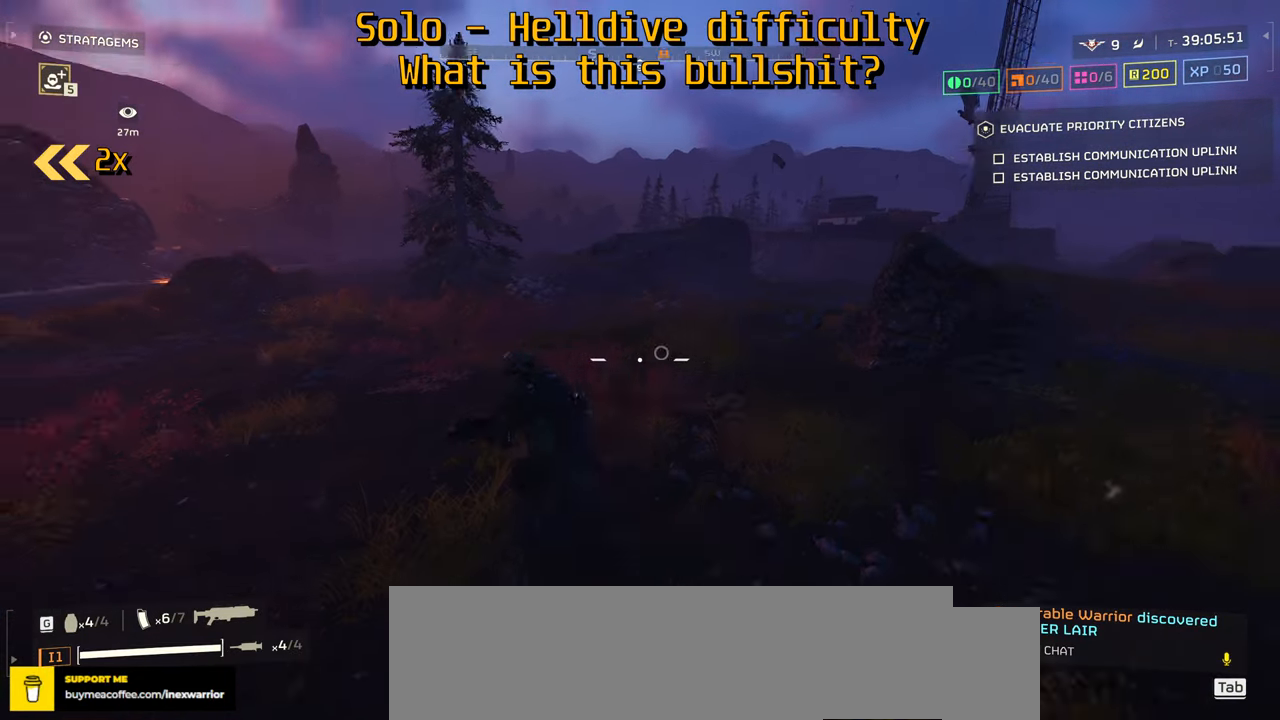
{"keys": ["w"], "mouse": [], "events": [[17, "a", "up"], [317, "shift", "down"], [400, "shift", "up"]]}
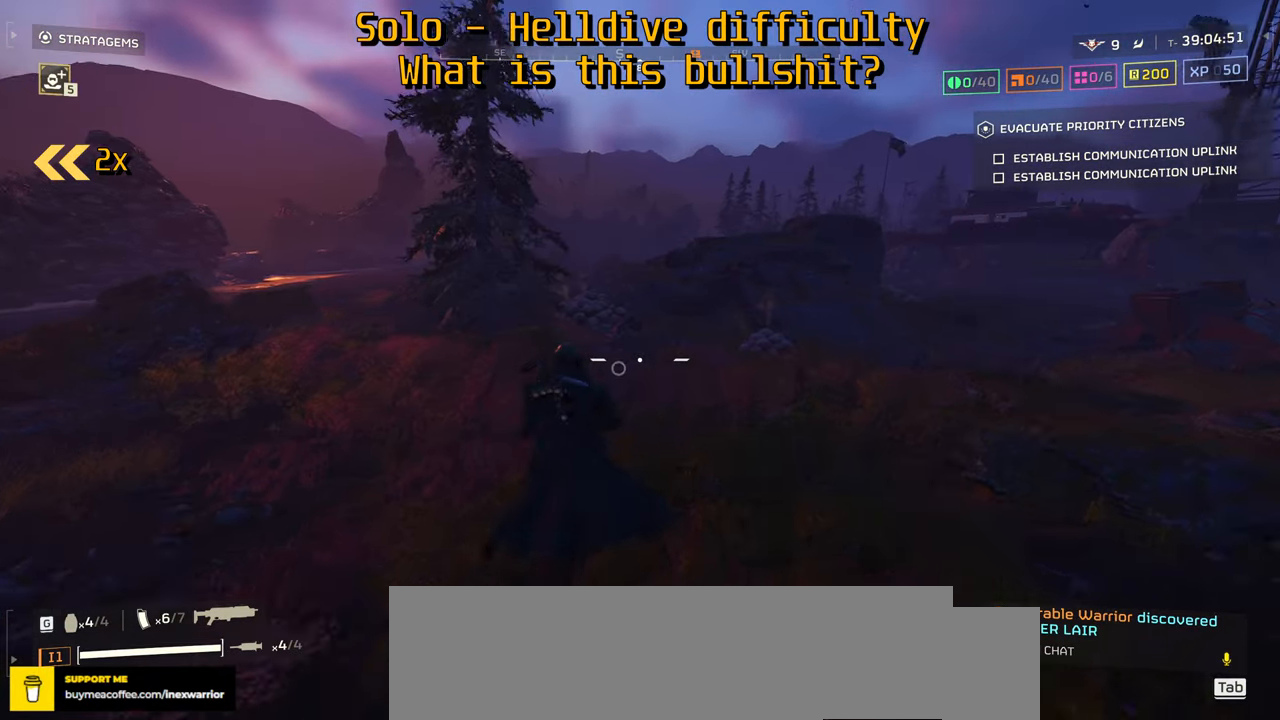
{"keys": ["d", "w"], "mouse": [], "events": [[334, "d", "down"]]}
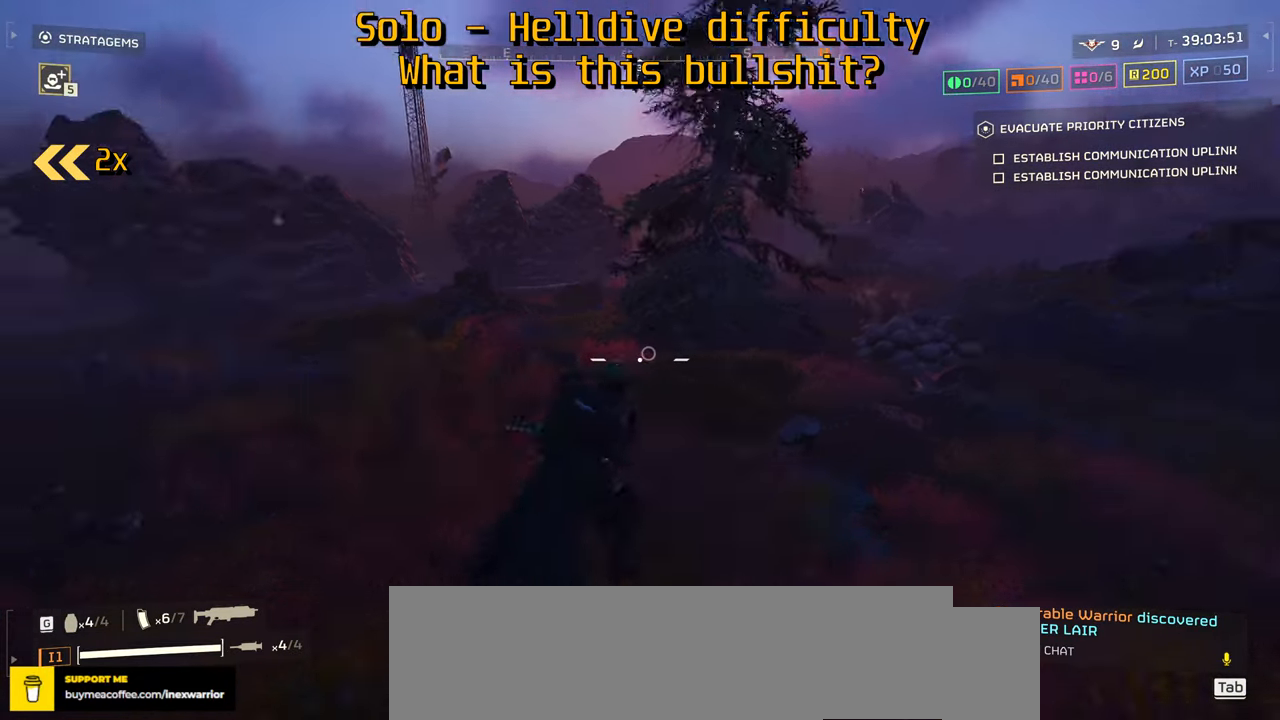
{"keys": ["w"], "mouse": [], "events": [[117, "d", "up"]]}
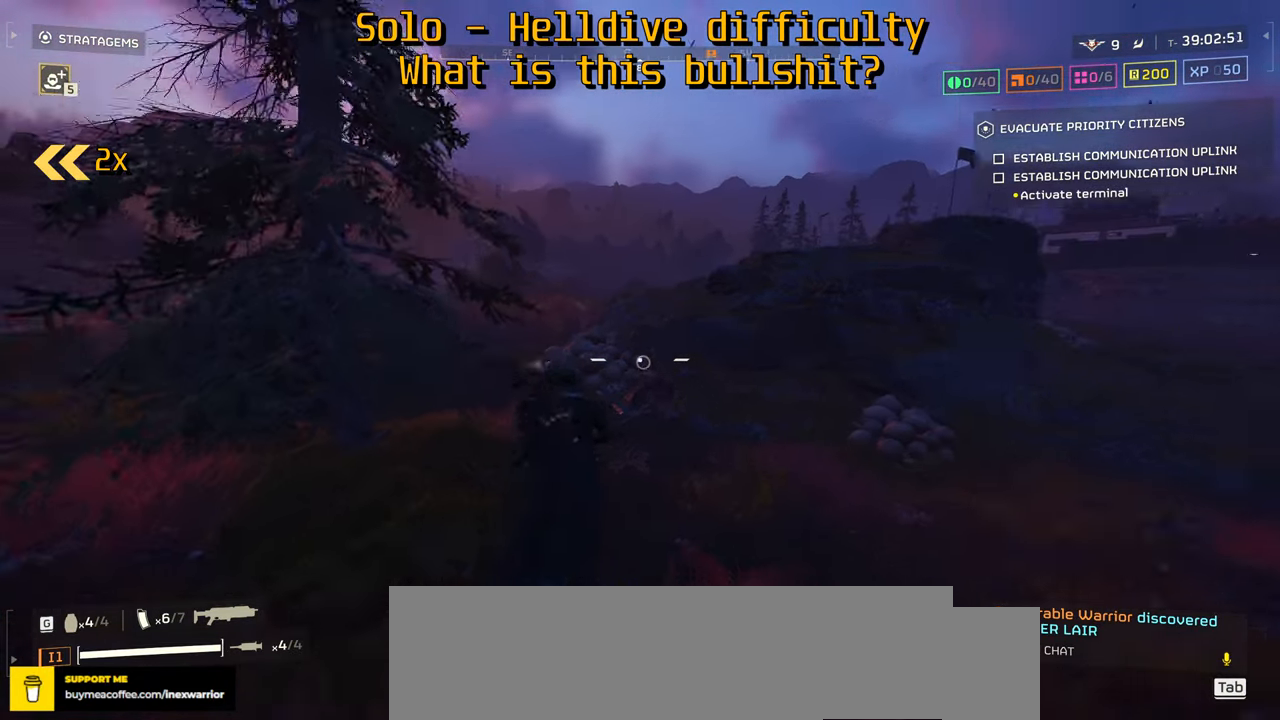
{"keys": ["a", "w"], "mouse": [], "events": [[384, "a", "down"]]}
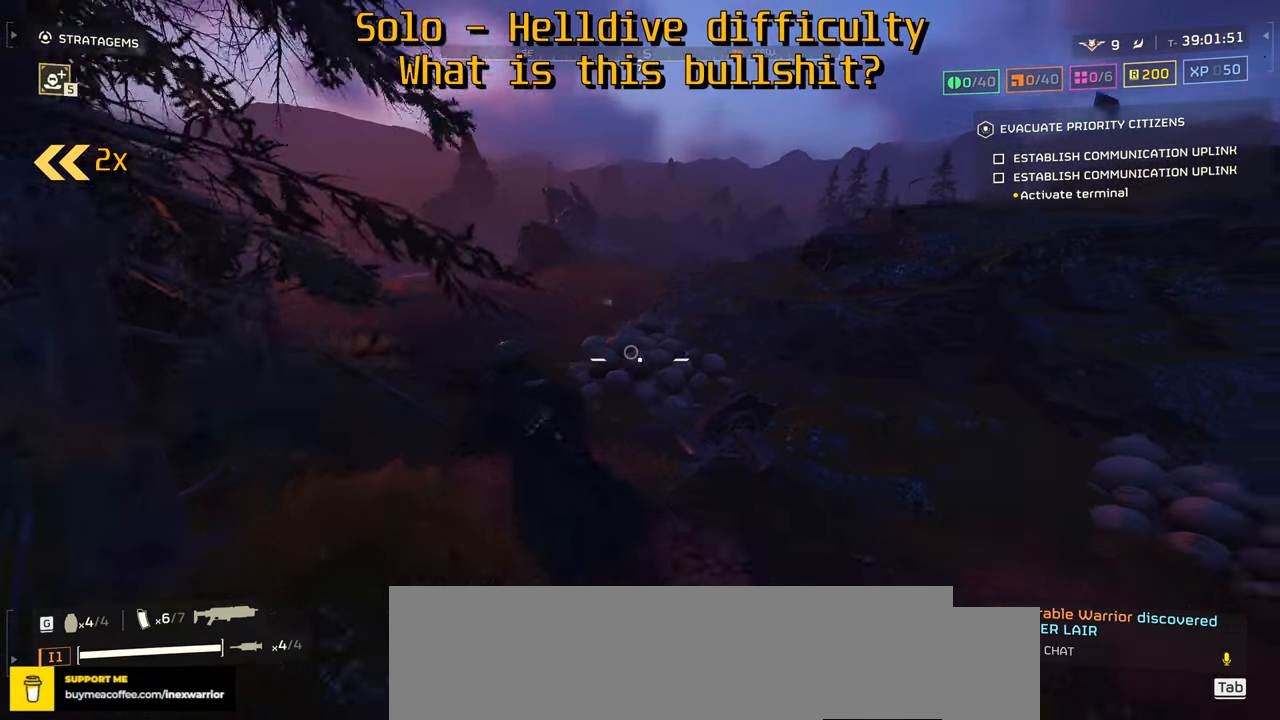
{"keys": ["w"], "mouse": [], "events": [[150, "a", "up"]]}